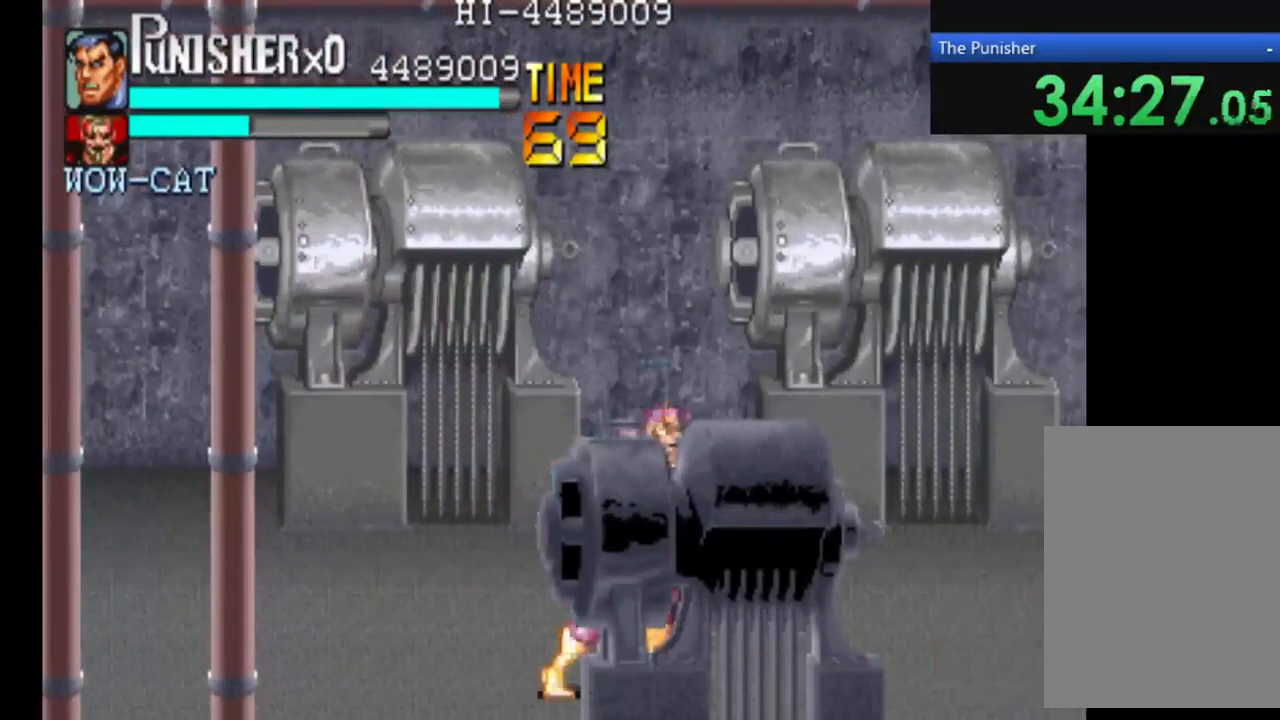
Gameplay with a controller (Xbox layout); each line is a JSON object with the inputs held at the frame after it. "events" lists button and stick changes between this image and that frame as [ms after this image, input, new state], when the widget could be followed in between. Not read: L3 R3.
{"buttons": ["X"], "left_stick": "right", "right_stick": "center", "events": [[234, "A", "up"], [500, "X", "down"]]}
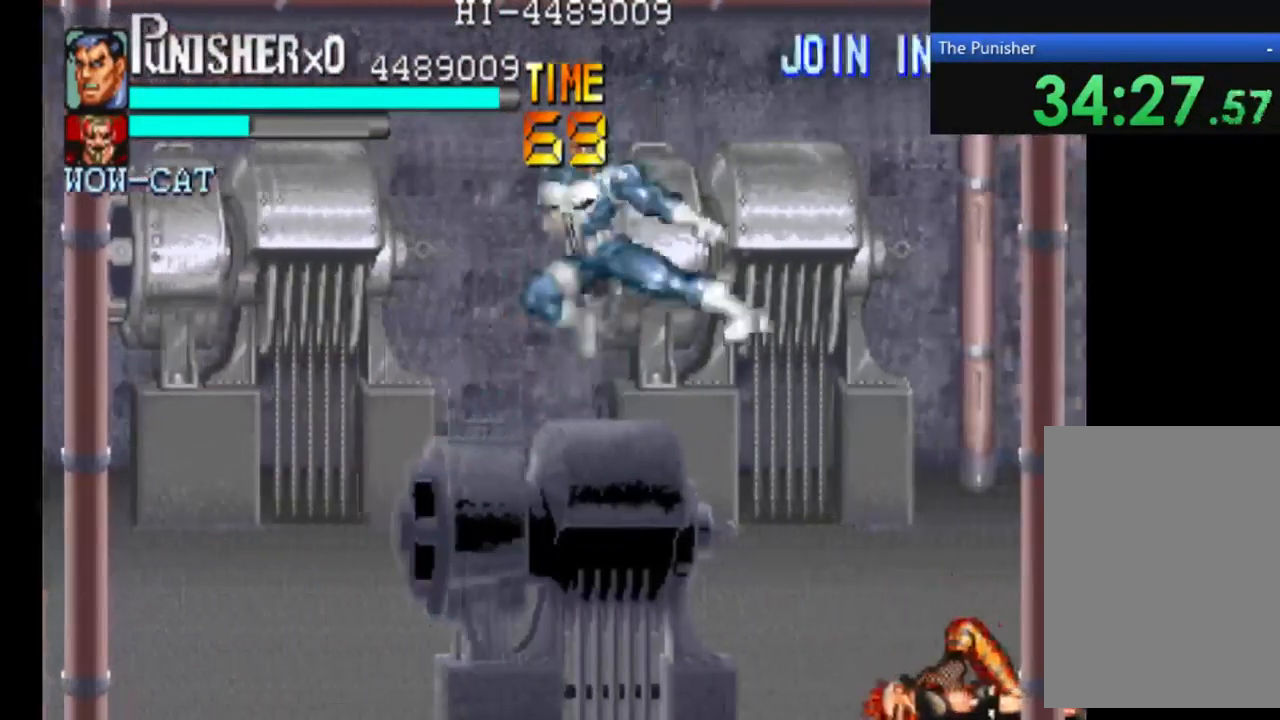
{"buttons": [], "left_stick": "right", "right_stick": "center", "events": [[367, "X", "up"]]}
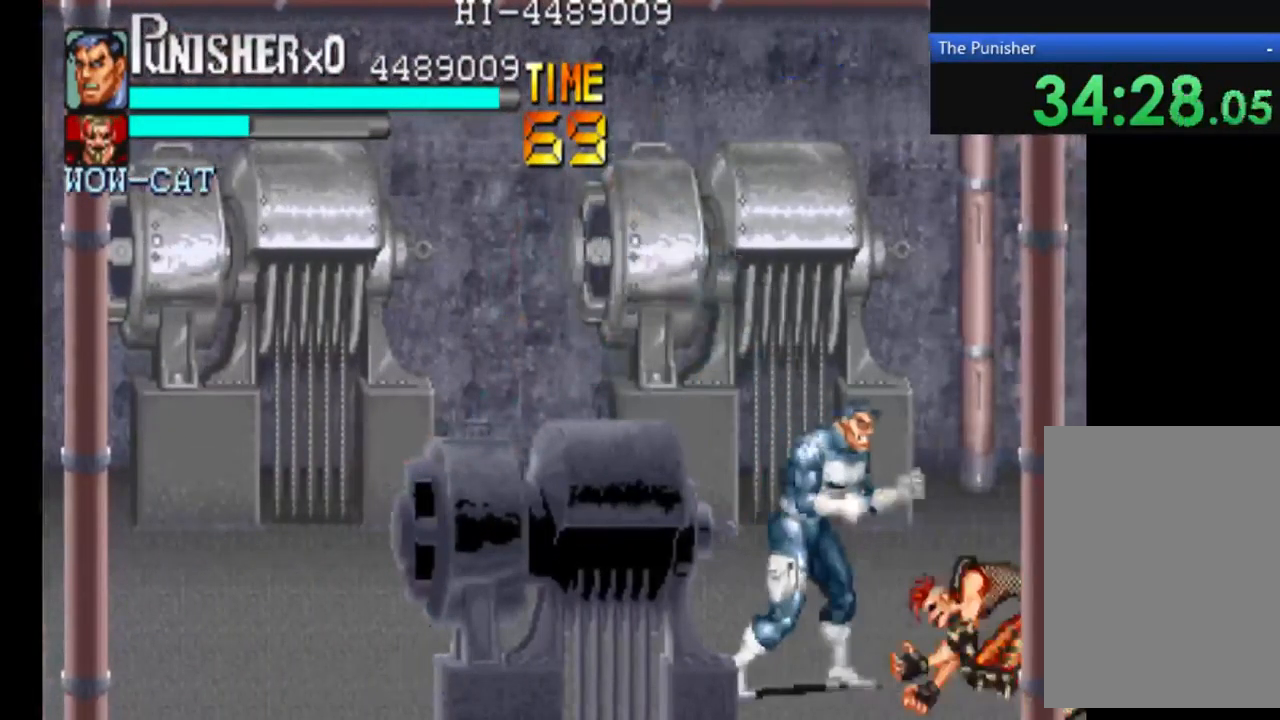
{"buttons": ["X"], "left_stick": "right", "right_stick": "center", "events": [[67, "X", "down"], [434, "X", "up"], [500, "X", "down"]]}
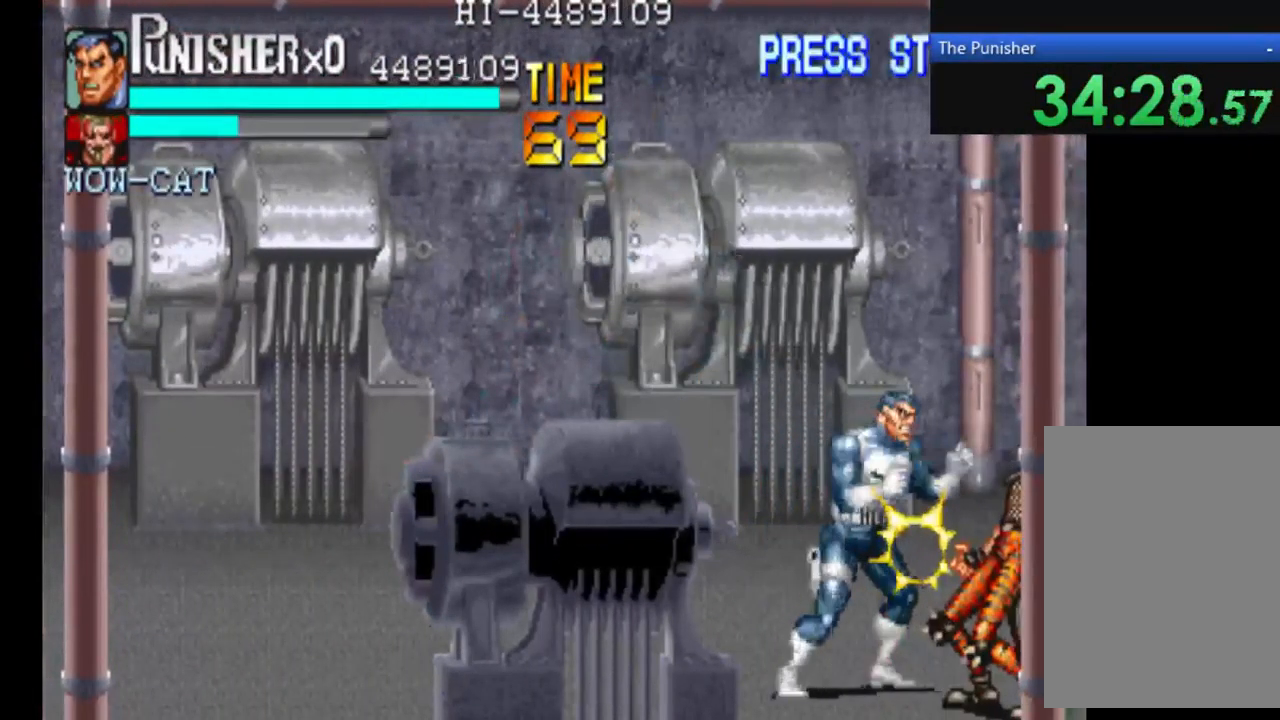
{"buttons": ["X"], "left_stick": "center", "right_stick": "center", "events": [[367, "X", "up"], [500, "X", "down"], [500, "left_stick", "center"]]}
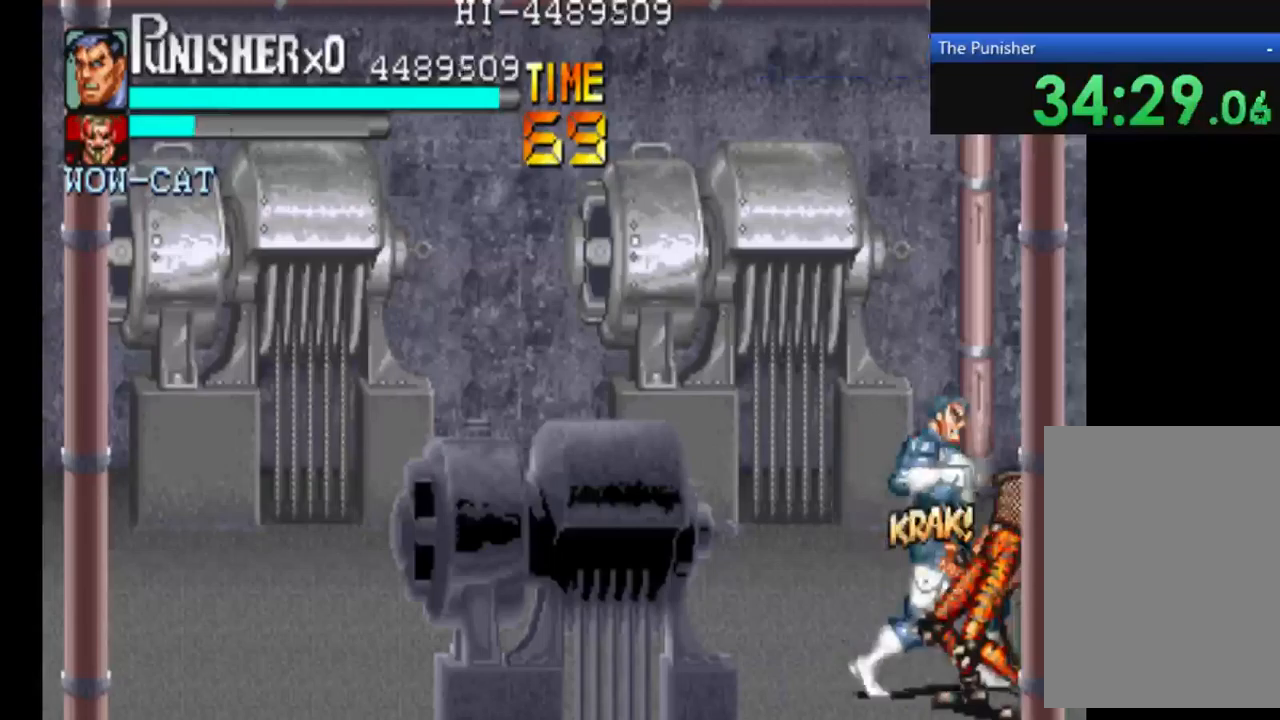
{"buttons": ["X"], "left_stick": "center", "right_stick": "center", "events": []}
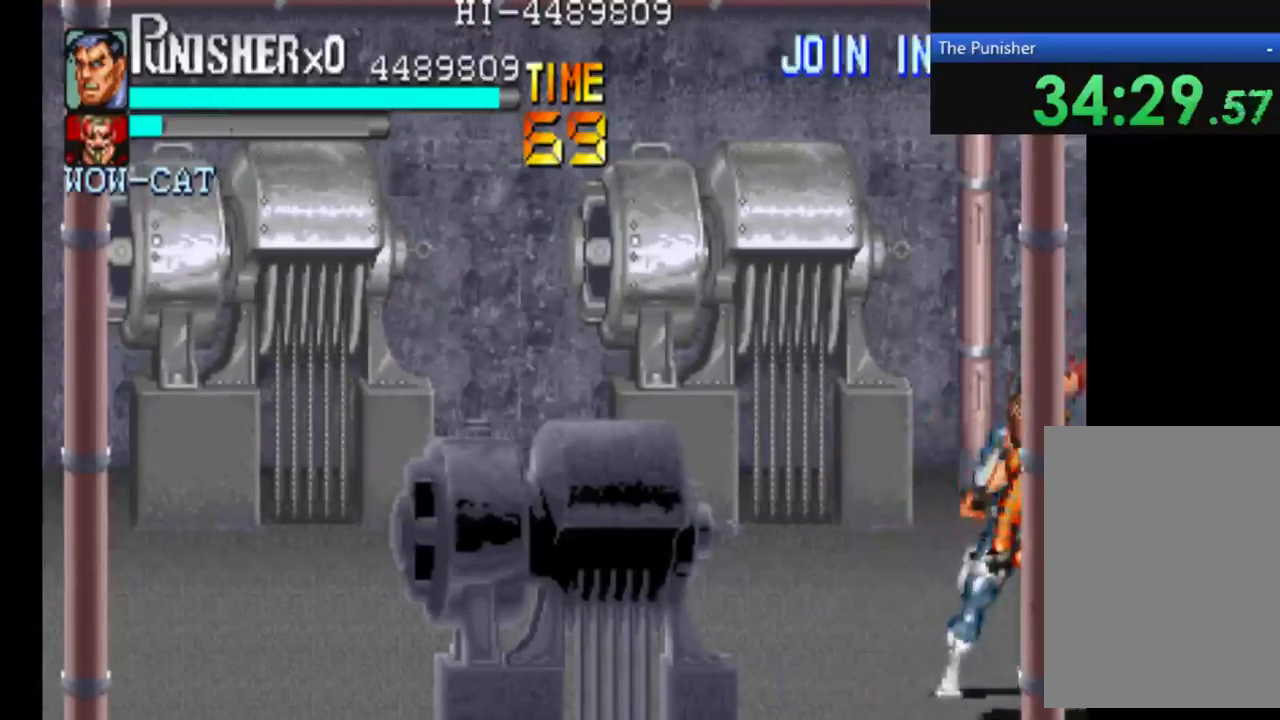
{"buttons": [], "left_stick": "center", "right_stick": "center", "events": [[133, "X", "up"], [367, "X", "down"], [500, "X", "up"]]}
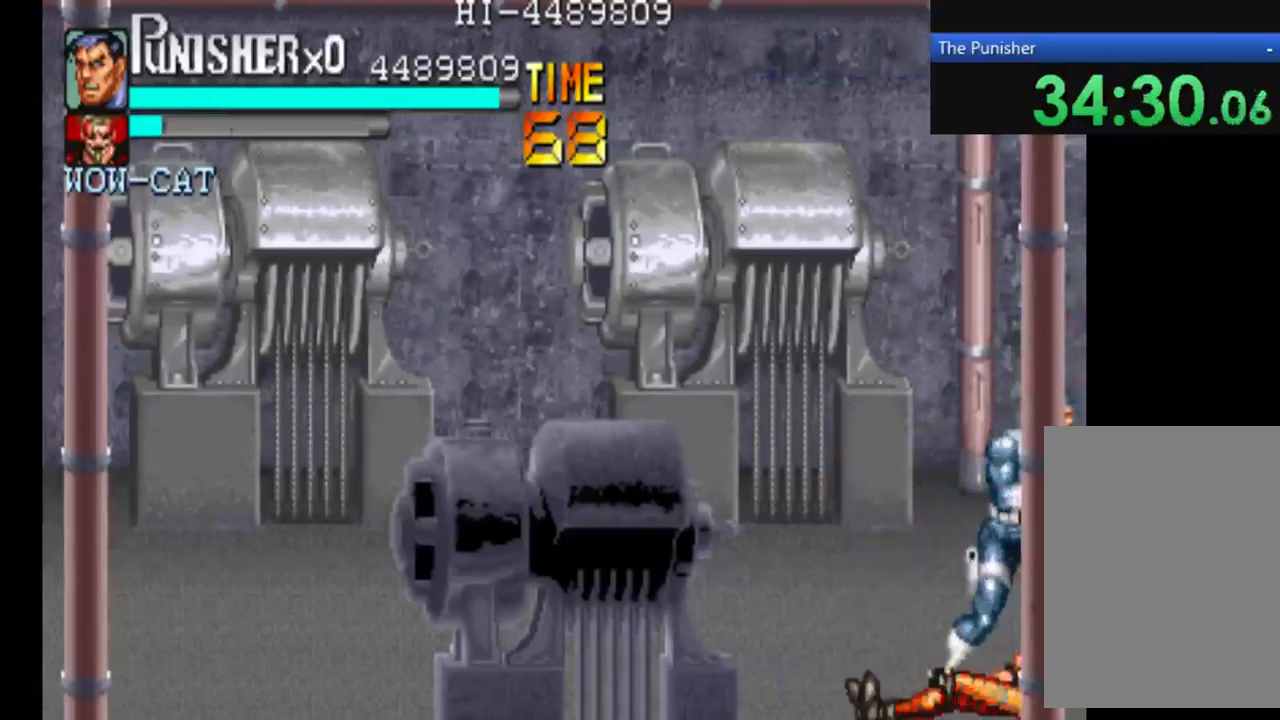
{"buttons": [], "left_stick": "center", "right_stick": "center", "events": [[133, "X", "down"], [233, "X", "up"], [367, "X", "down"], [500, "X", "up"]]}
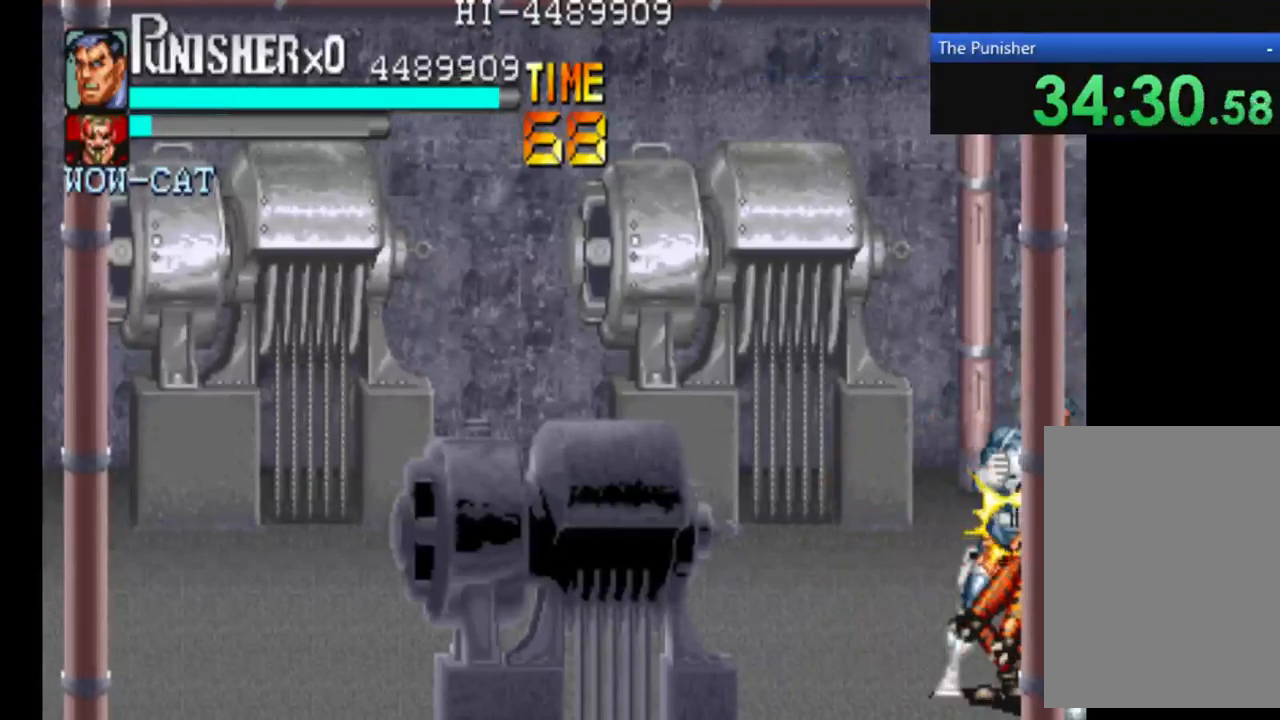
{"buttons": [], "left_stick": "center", "right_stick": "center", "events": [[67, "X", "down"], [233, "X", "up"], [300, "X", "down"], [433, "X", "up"]]}
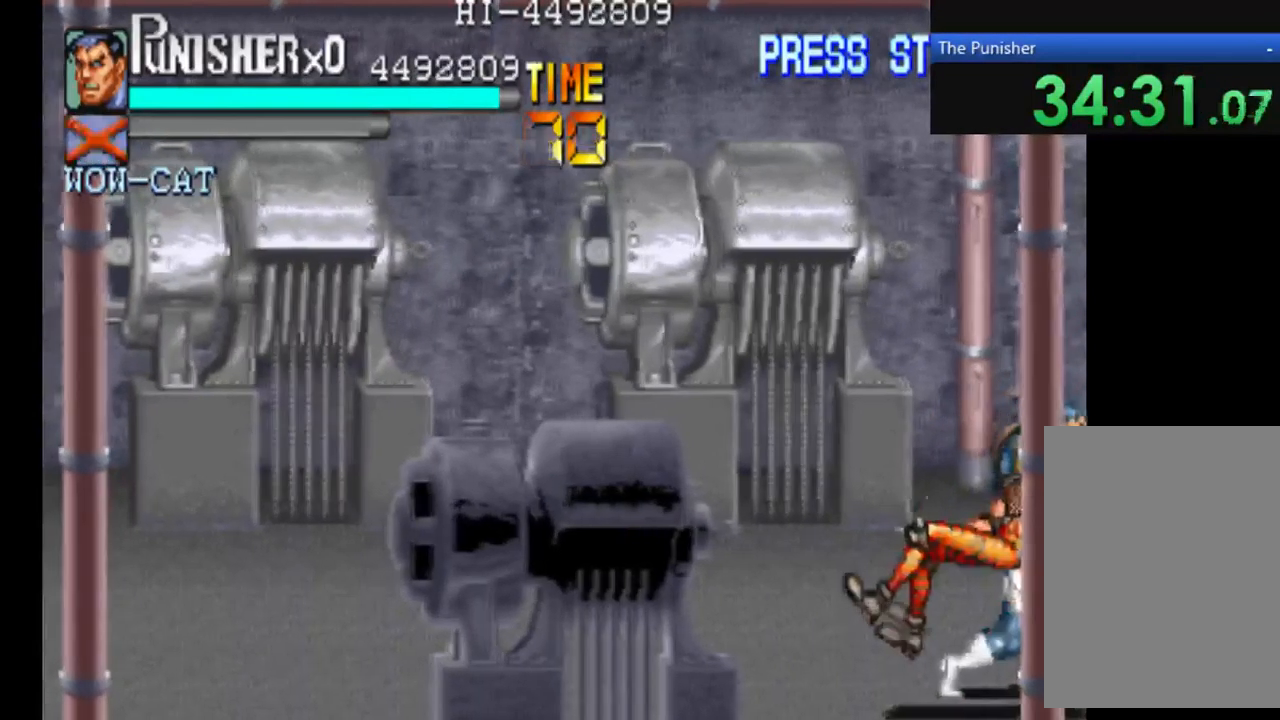
{"buttons": [], "left_stick": "center", "right_stick": "center", "events": [[67, "X", "down"], [167, "X", "up"], [300, "X", "down"], [433, "X", "up"]]}
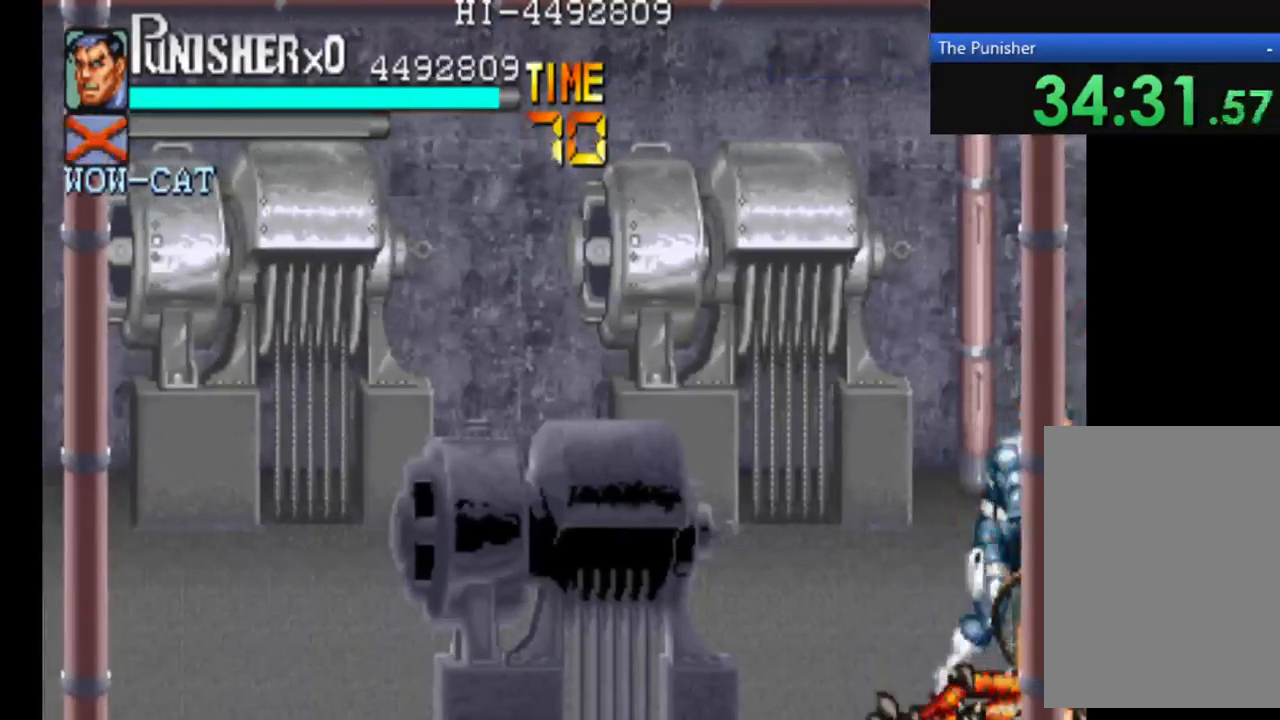
{"buttons": [], "left_stick": "center", "right_stick": "center", "events": [[67, "X", "down"], [167, "X", "up"], [300, "X", "down"], [433, "X", "up"]]}
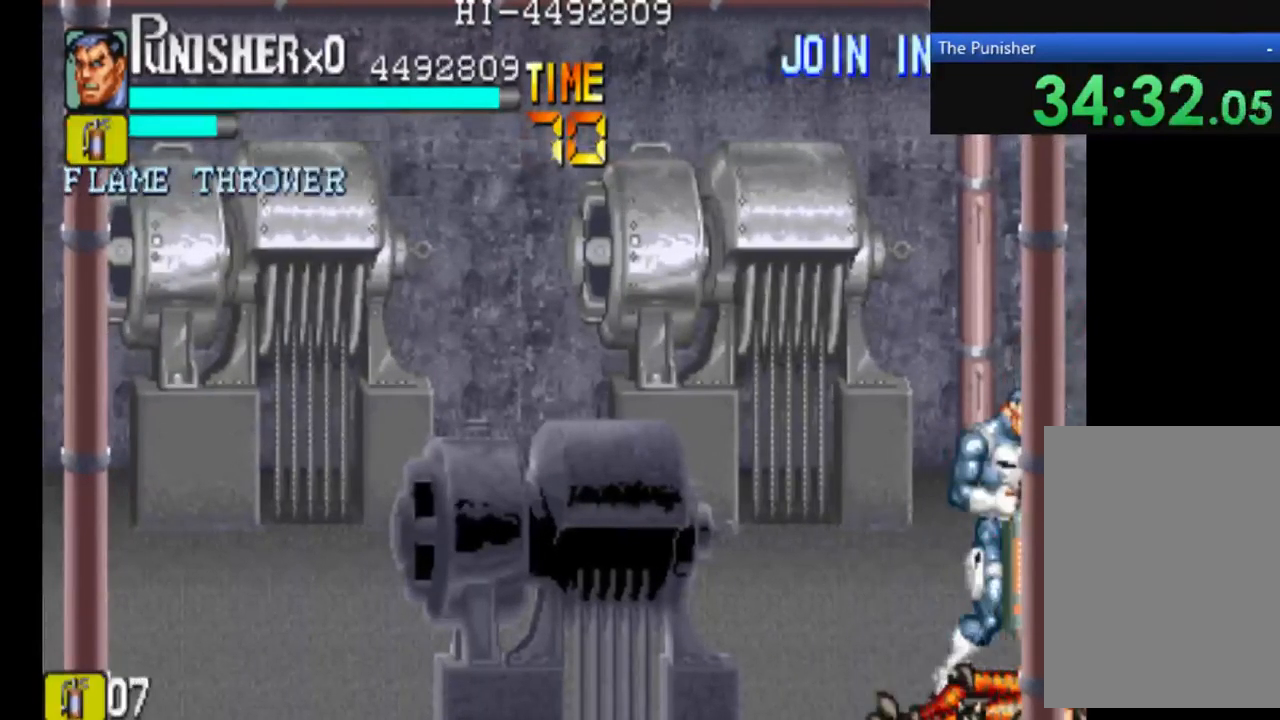
{"buttons": [], "left_stick": "center", "right_stick": "center", "events": []}
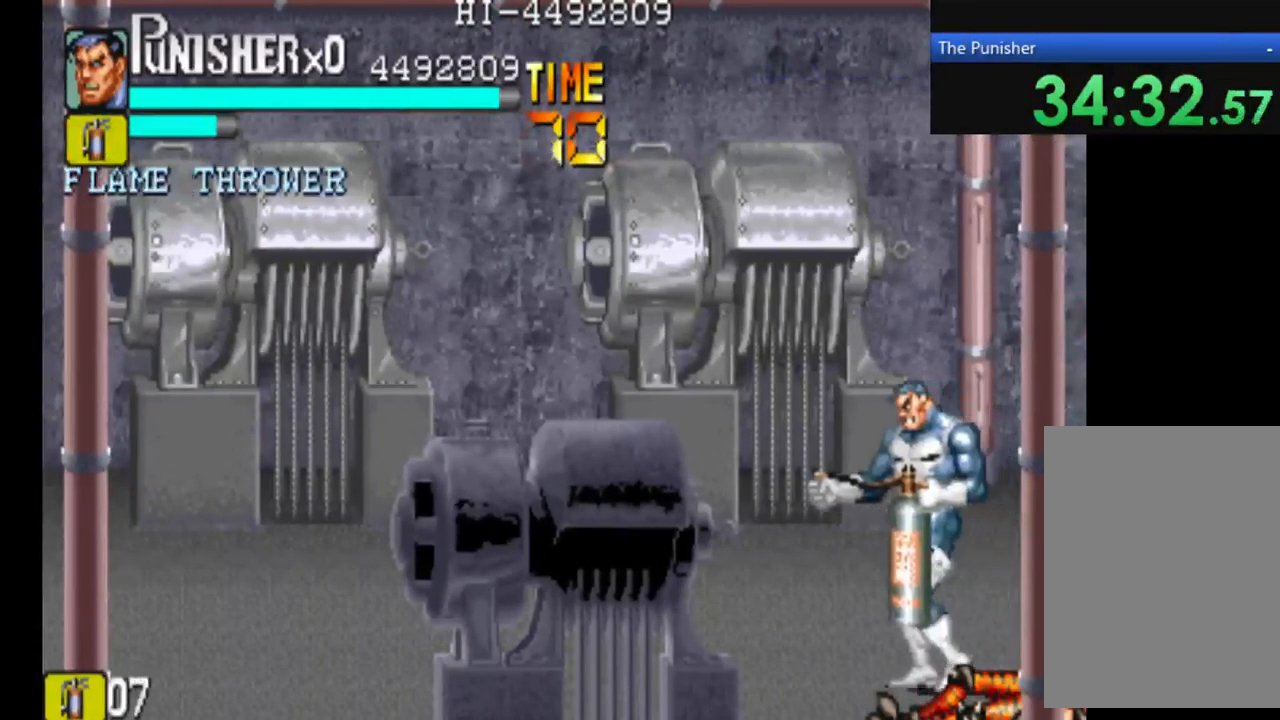
{"buttons": [], "left_stick": "center", "right_stick": "center"}
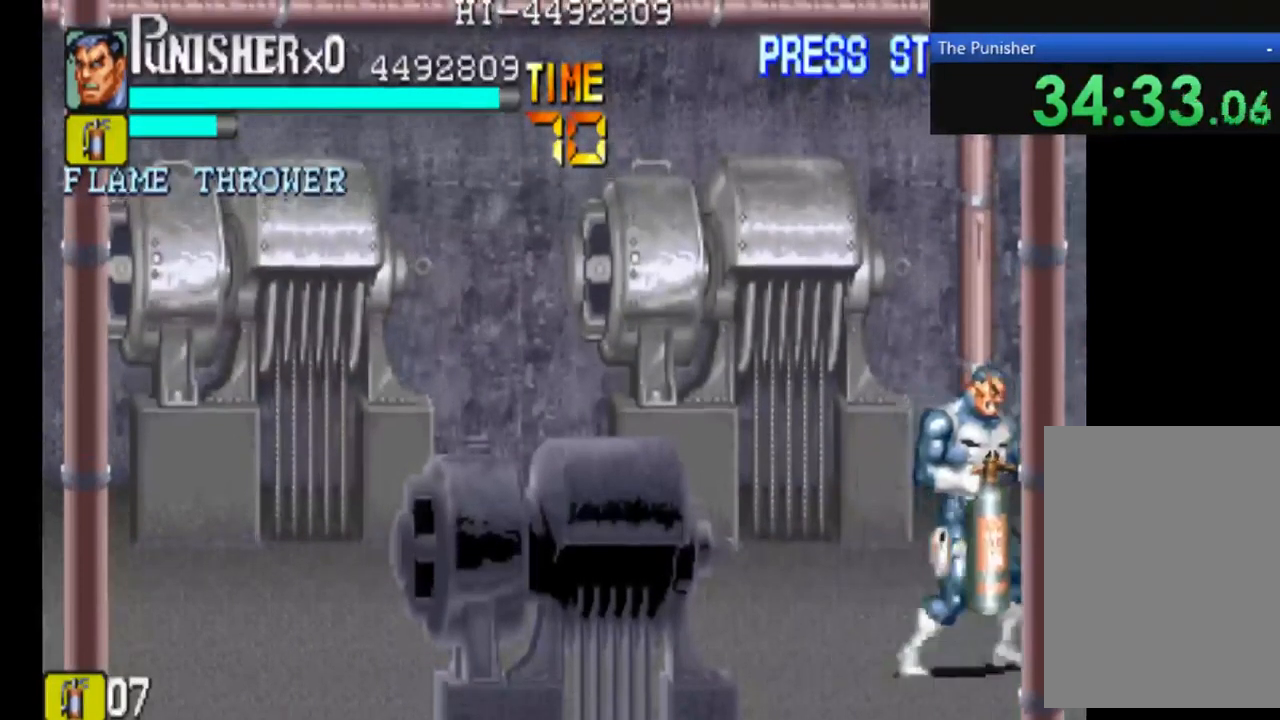
{"buttons": [], "left_stick": "center", "right_stick": "center", "events": []}